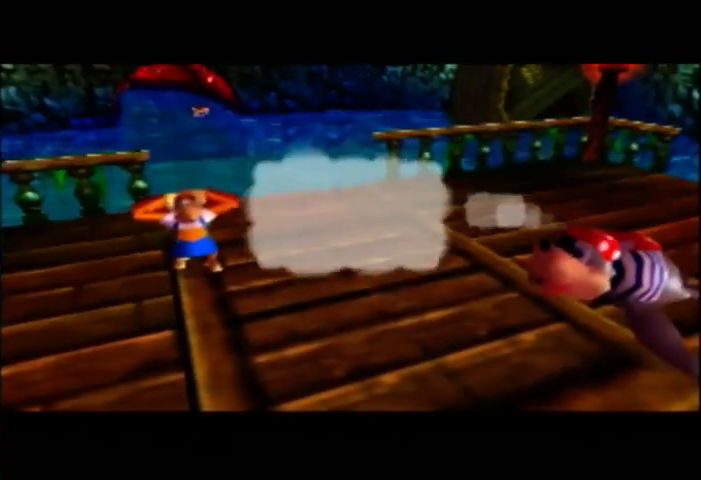
Gameplay with a controller (Nintendo layout); each line is a JSON object with the inputs held at the frame after it. "events" lists button and stick changes between this image and that frame as [ms after this image, input, new state], when the widget could be followed in between. Not read: L1 L3 R1 R3.
{"buttons": ["B"], "left_stick": "center", "events": [[500, "B", "down"]]}
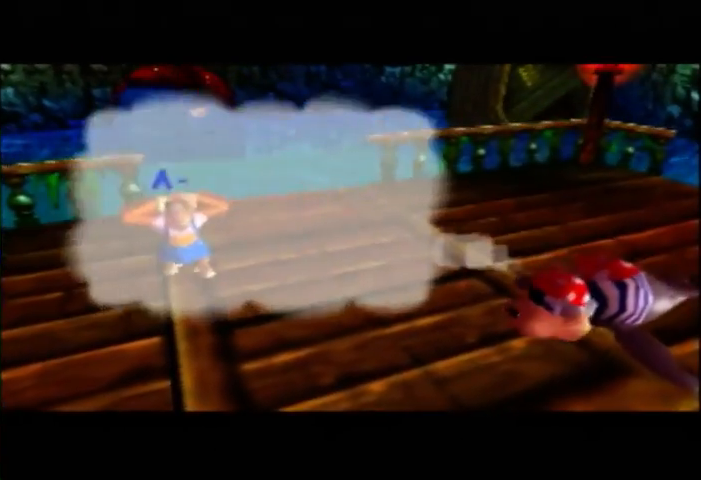
{"buttons": [], "left_stick": "center", "events": [[167, "B", "up"]]}
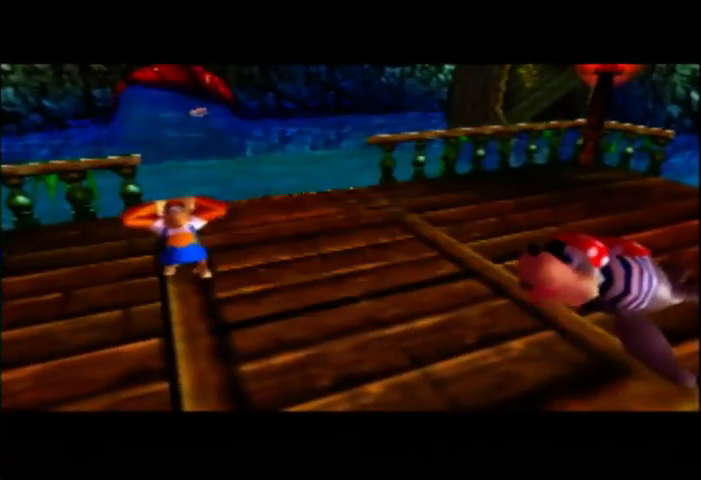
{"buttons": [], "left_stick": "center", "events": []}
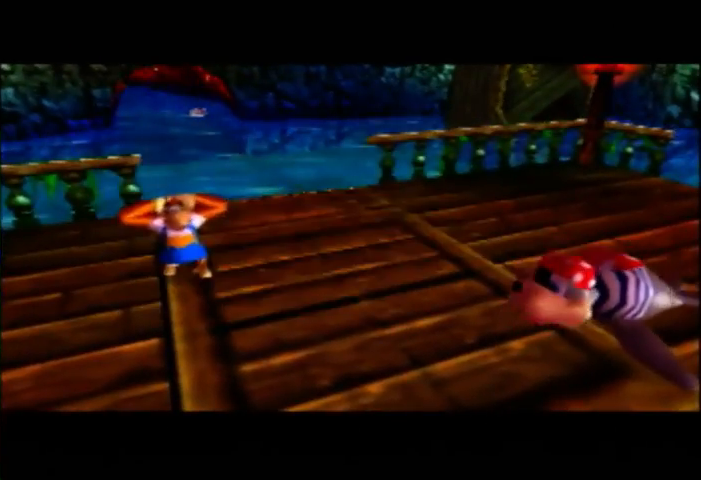
{"buttons": [], "left_stick": "center", "events": []}
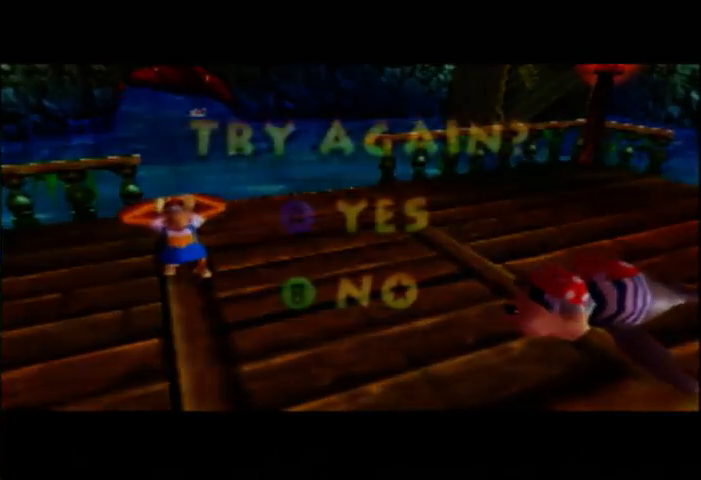
{"buttons": [], "left_stick": "center", "events": []}
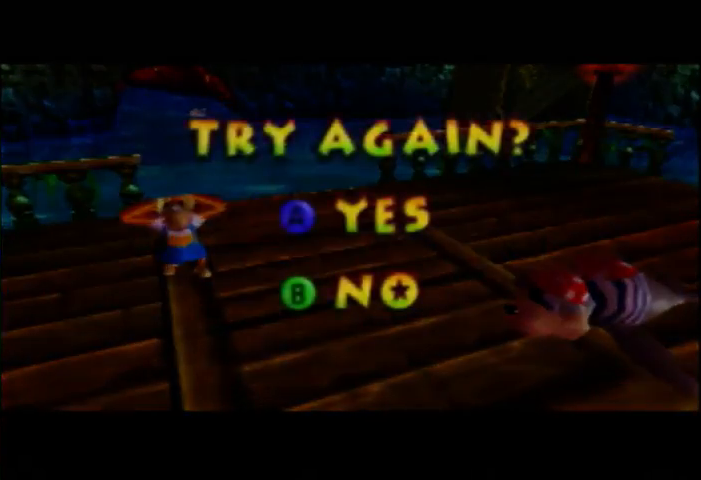
{"buttons": [], "left_stick": "center", "events": []}
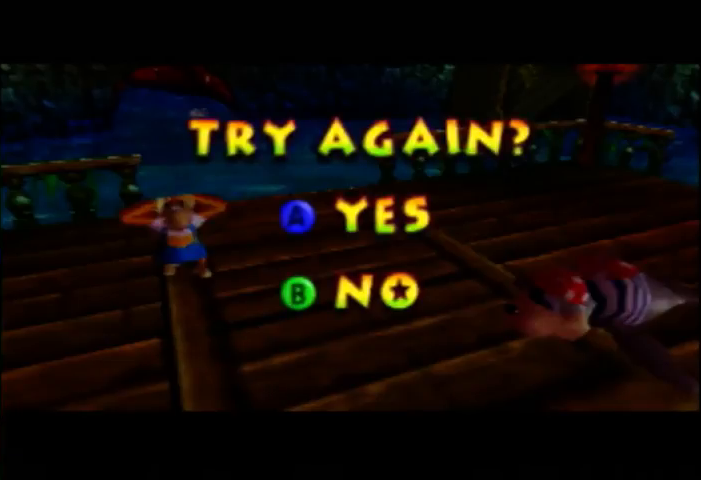
{"buttons": [], "left_stick": "center", "events": []}
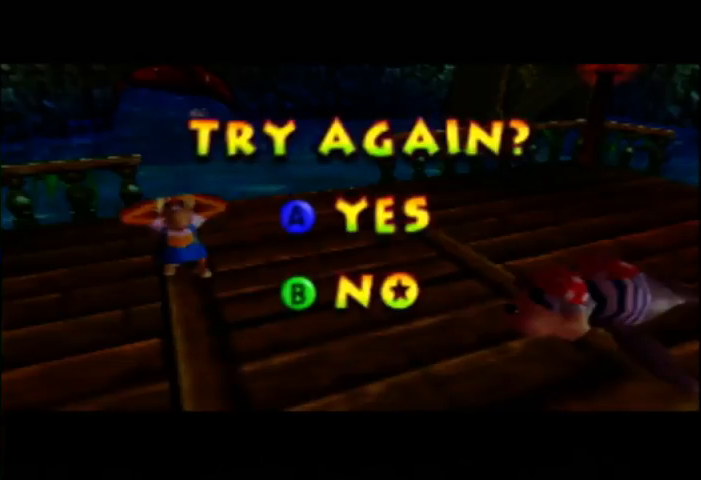
{"buttons": [], "left_stick": "center", "events": [[300, "B", "down"], [467, "B", "up"]]}
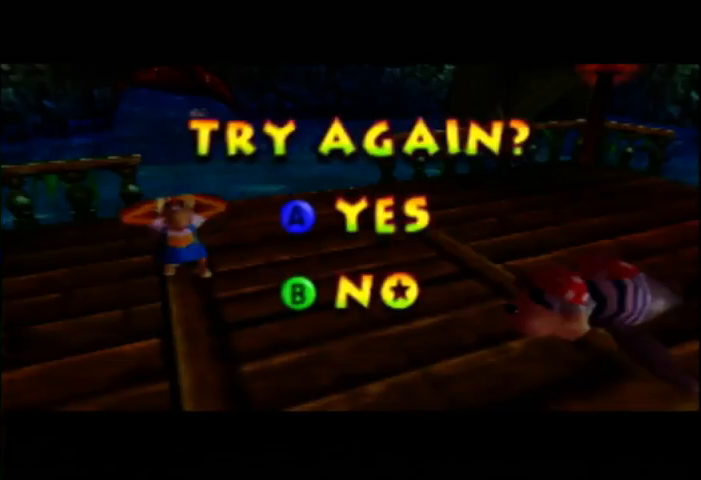
{"buttons": [], "left_stick": "center", "events": []}
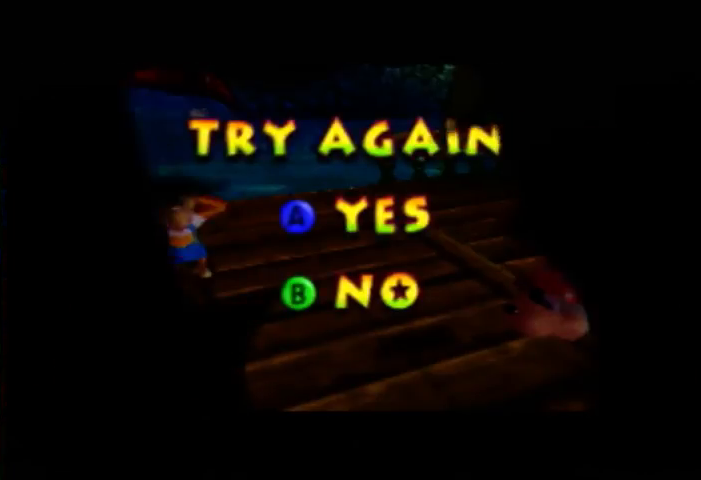
{"buttons": [], "left_stick": "center", "events": []}
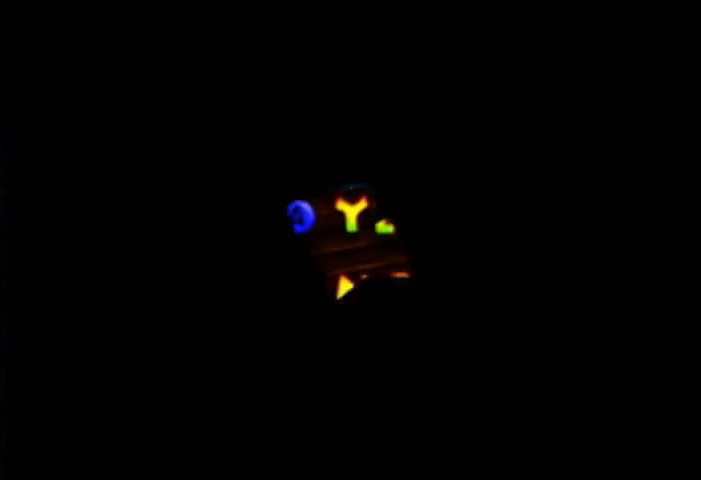
{"buttons": [], "left_stick": "center", "events": []}
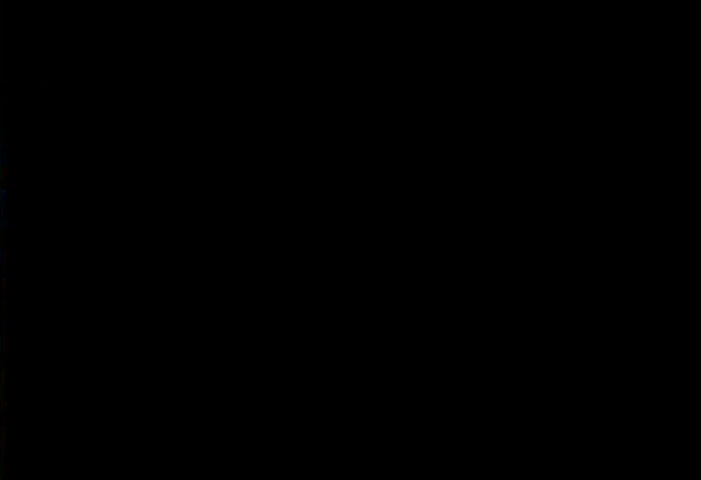
{"buttons": [], "left_stick": "center", "events": []}
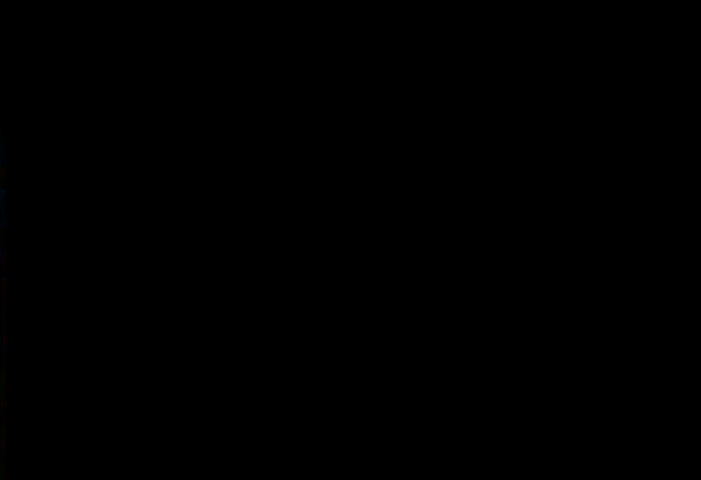
{"buttons": [], "left_stick": "center", "events": []}
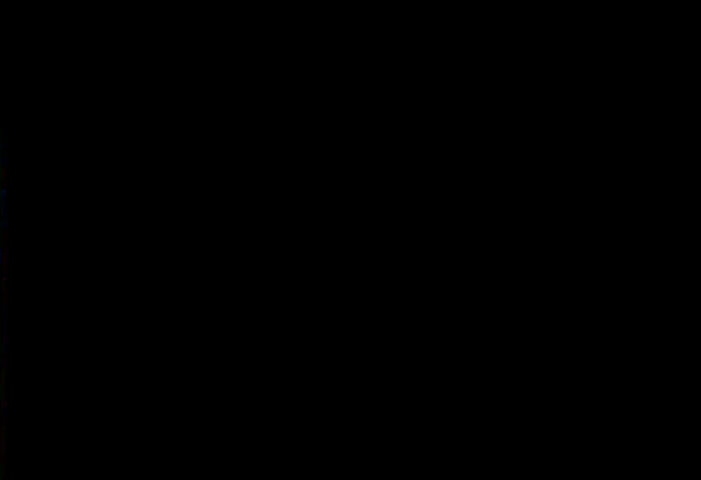
{"buttons": [], "left_stick": "center", "events": []}
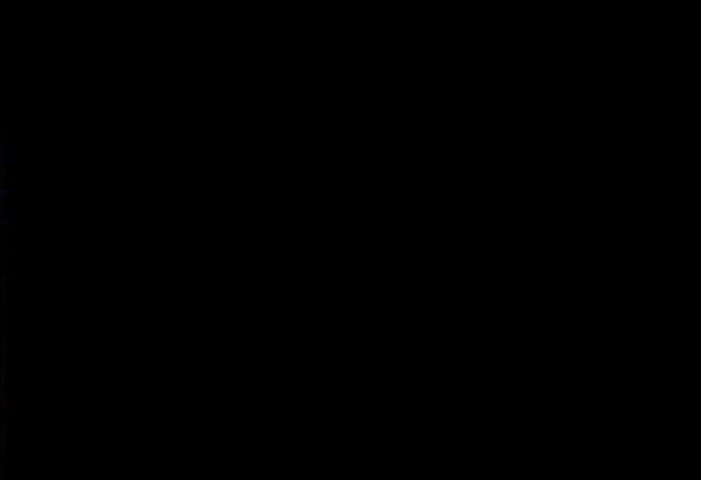
{"buttons": [], "left_stick": "center", "events": []}
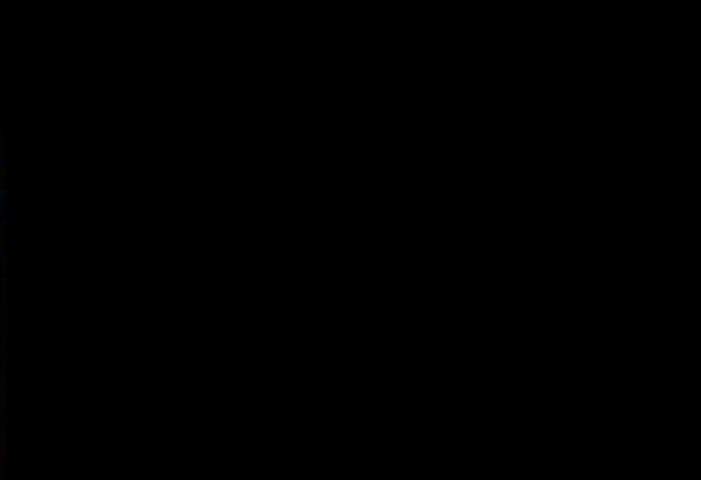
{"buttons": [], "left_stick": "center", "events": []}
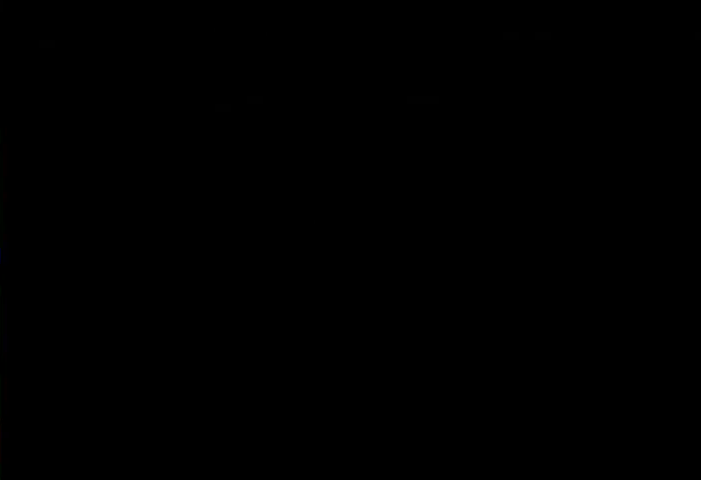
{"buttons": [], "left_stick": "center", "events": []}
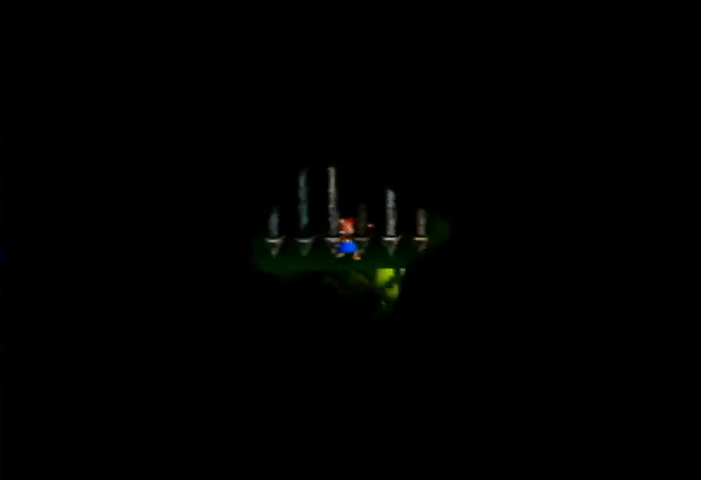
{"buttons": [], "left_stick": "center", "events": []}
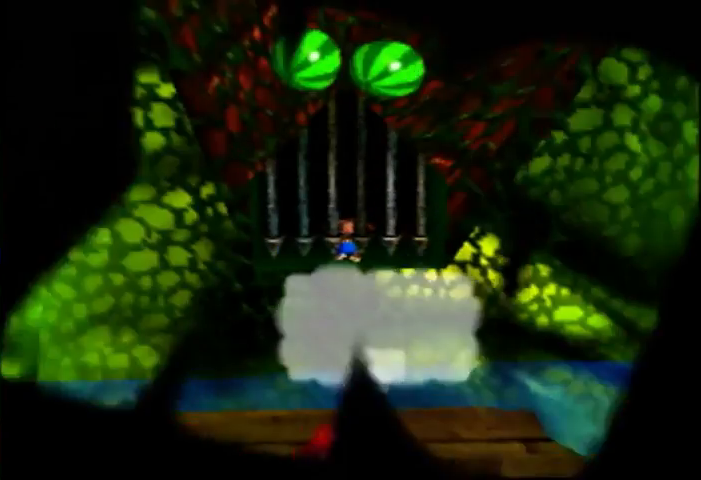
{"buttons": ["B"], "left_stick": "center", "events": [[433, "B", "down"]]}
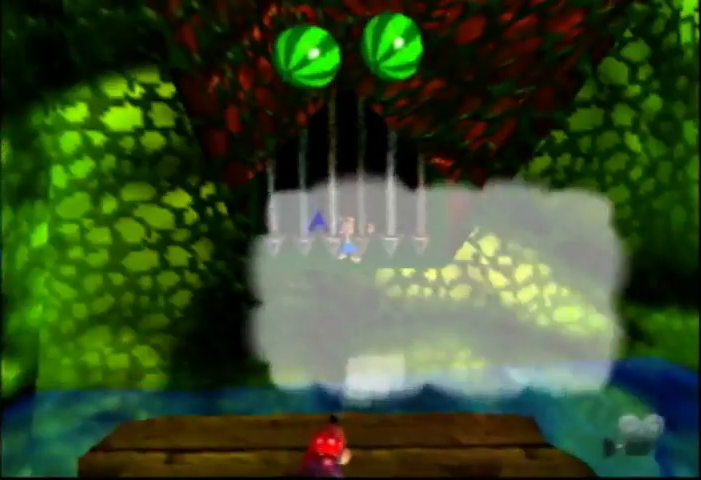
{"buttons": [], "left_stick": "center", "events": [[33, "B", "up"], [233, "START", "down"], [467, "START", "up"]]}
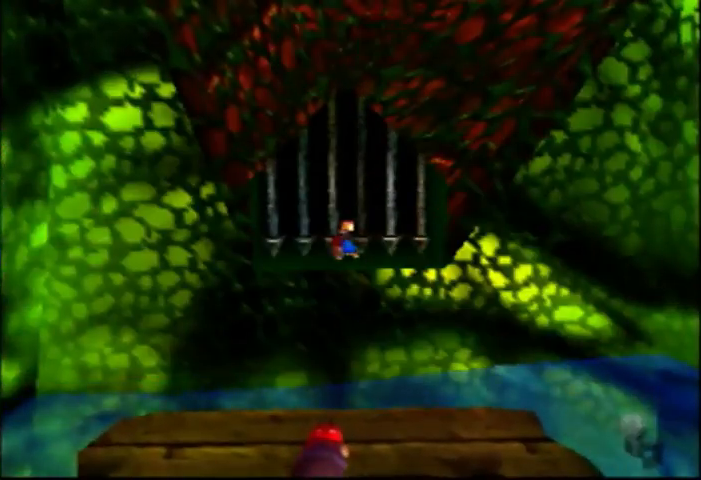
{"buttons": [], "left_stick": "center", "events": []}
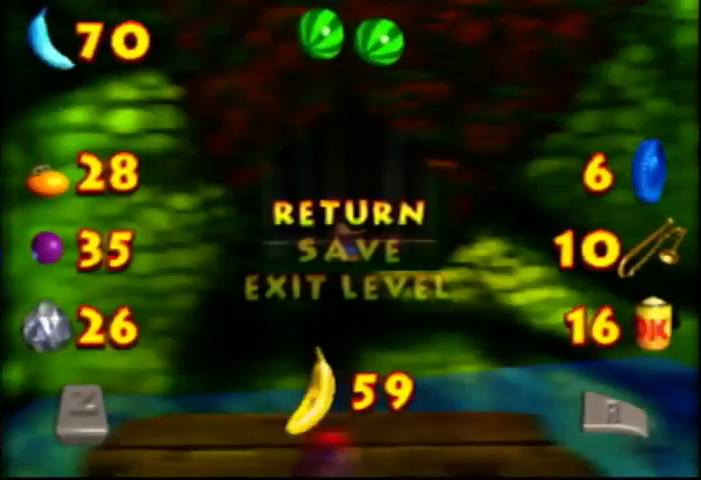
{"buttons": [], "left_stick": "center", "events": []}
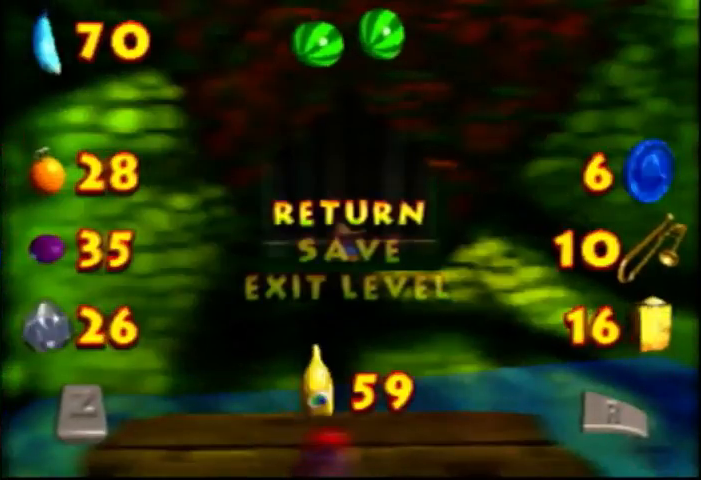
{"buttons": [], "left_stick": "down", "events": [[433, "left_stick", "down"]]}
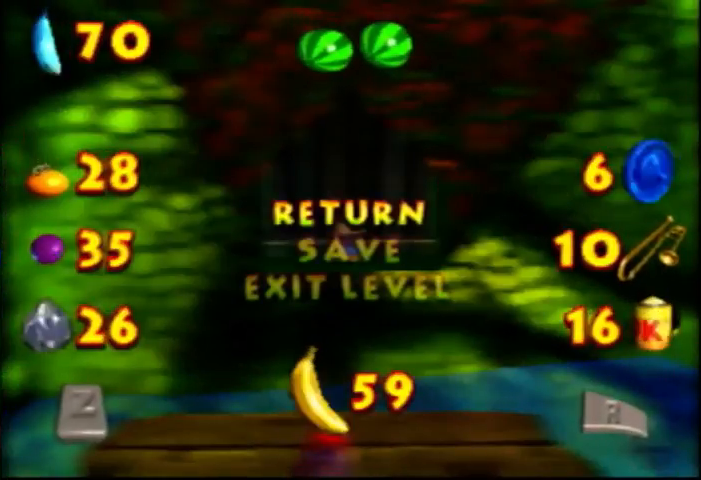
{"buttons": [], "left_stick": "center", "events": [[100, "A", "down"], [100, "left_stick", "center"], [200, "A", "up"]]}
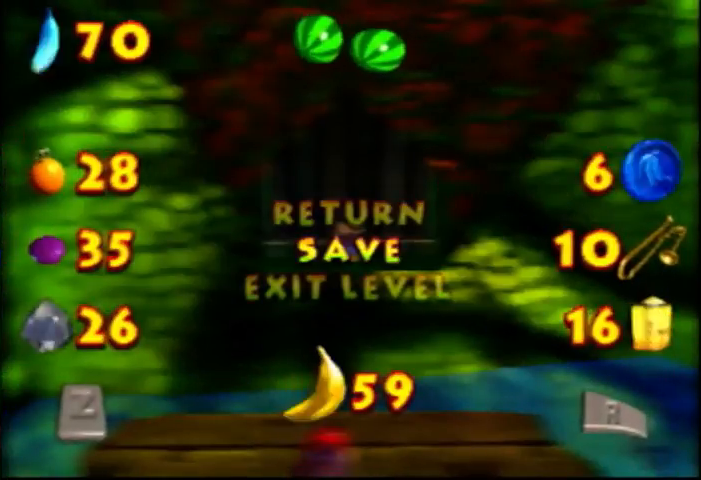
{"buttons": [], "left_stick": "center", "events": [[67, "left_stick", "down"], [200, "A", "down"], [267, "A", "up"], [267, "left_stick", "center"], [367, "A", "down"], [433, "A", "up"], [467, "A", "down"], [500, "A", "up"]]}
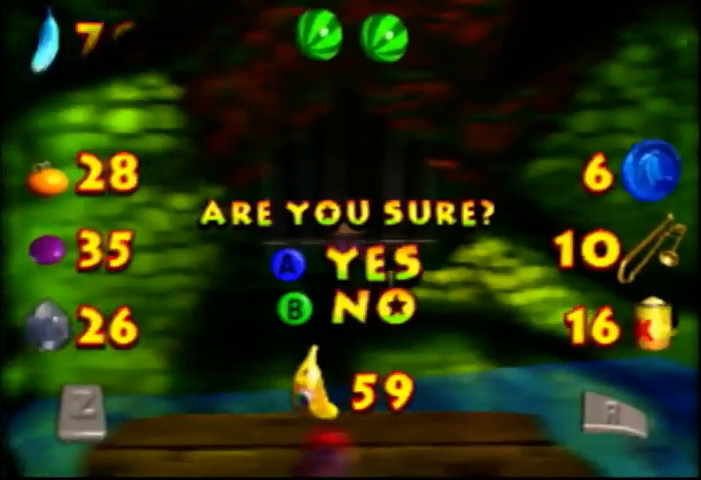
{"buttons": [], "left_stick": "center", "events": []}
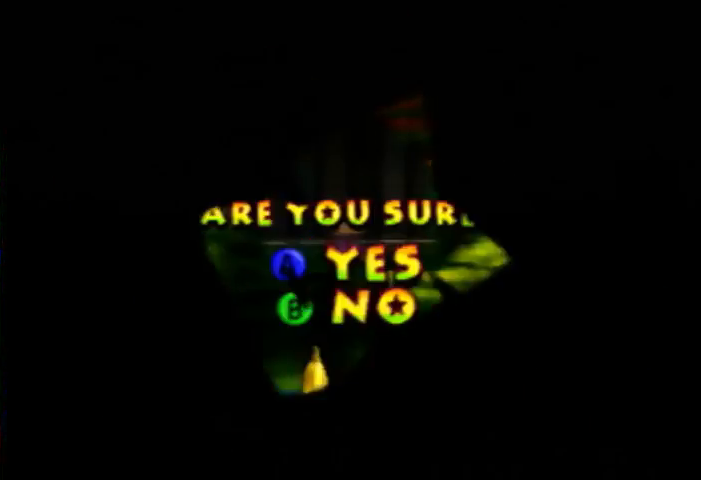
{"buttons": [], "left_stick": "center", "events": []}